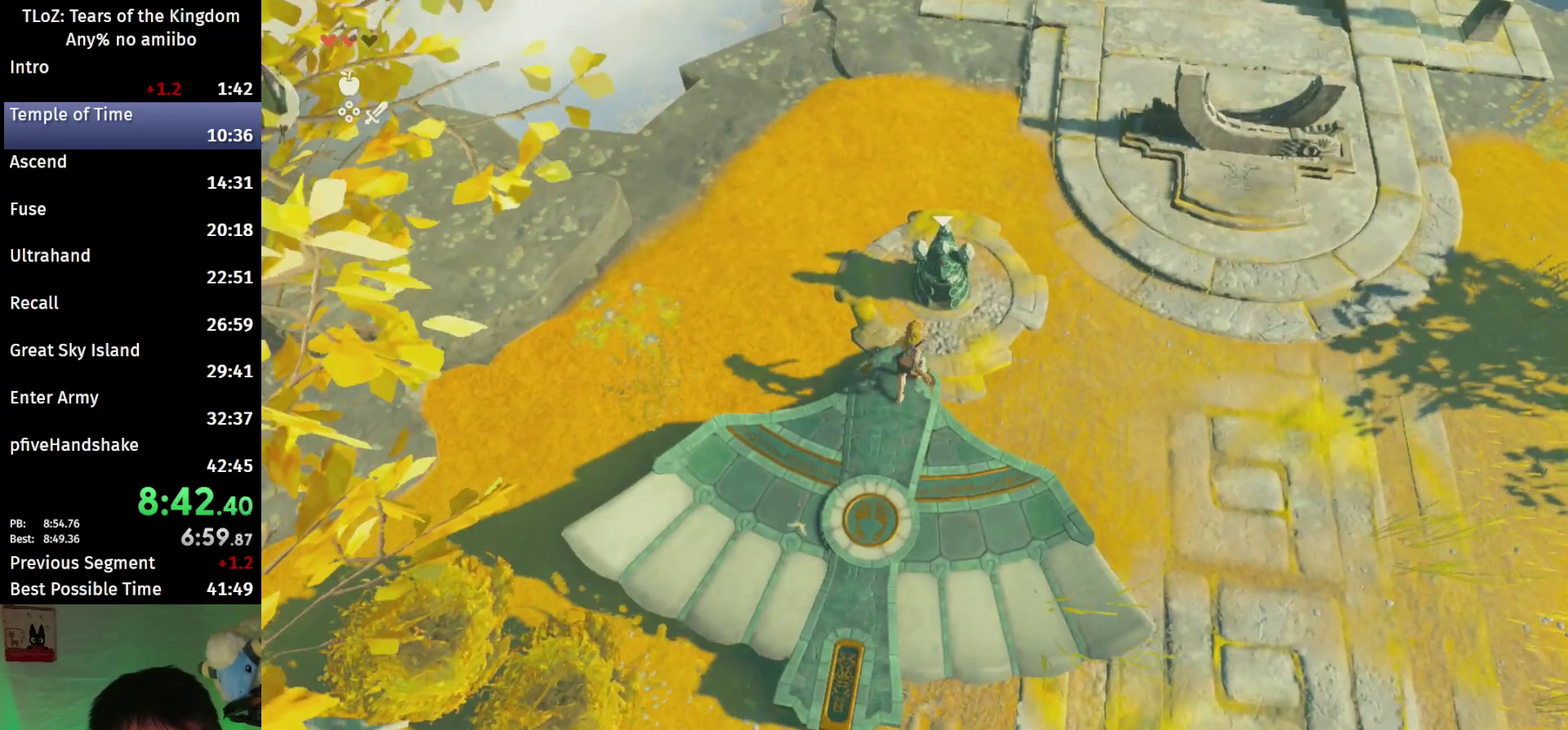
Gameplay with a controller (Nintendo layout); each line is a JSON object with the inputs held at the frame after it. This overlay highlights the sticks when they move; stick clicks (L3 R3) are not distinguishable. Not read: L3 R3.
{"buttons": ["L2"], "left_stick": "center", "right_stick": "center"}
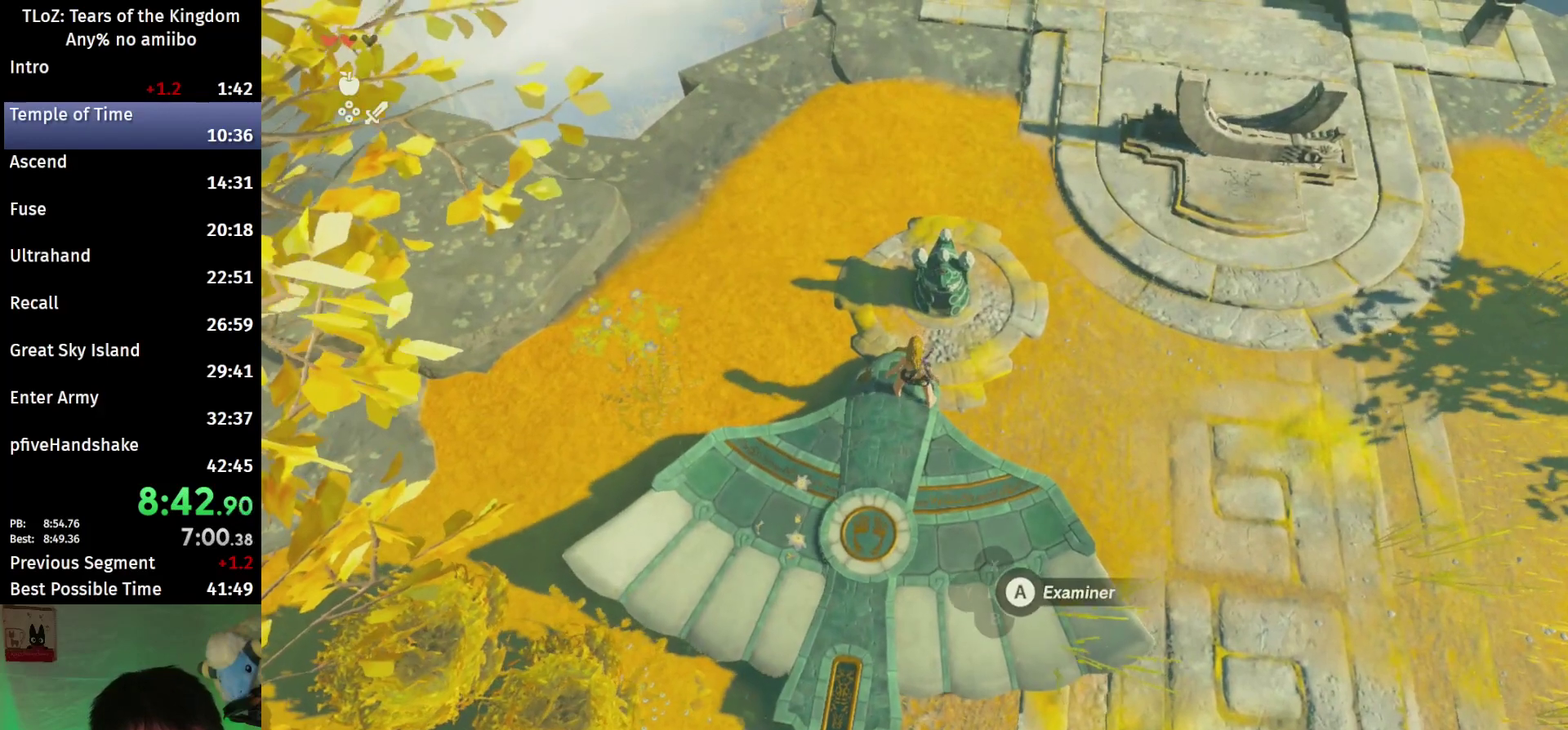
{"buttons": ["A", "L2"], "left_stick": "center", "right_stick": "center"}
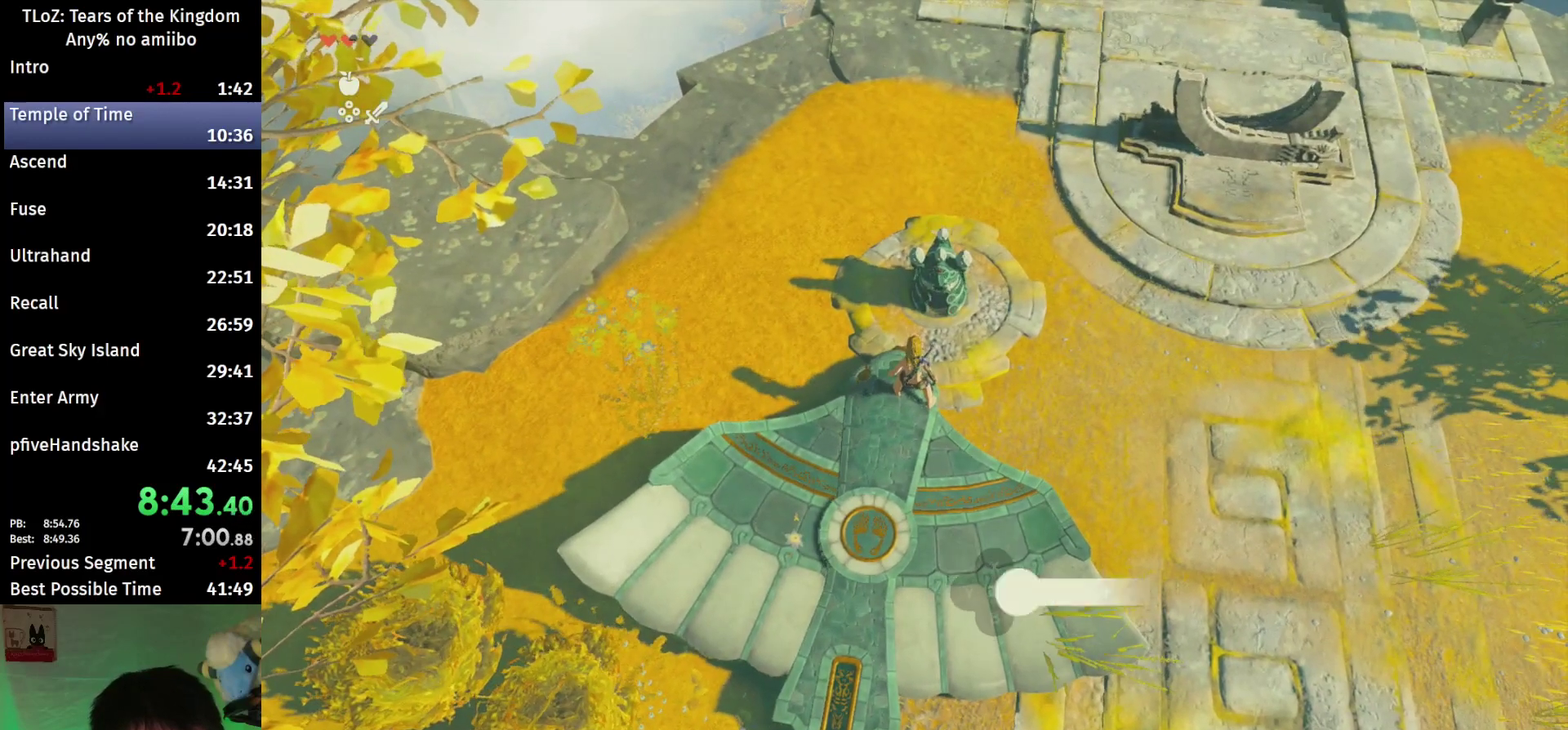
{"buttons": ["L2"], "left_stick": "center", "right_stick": "center"}
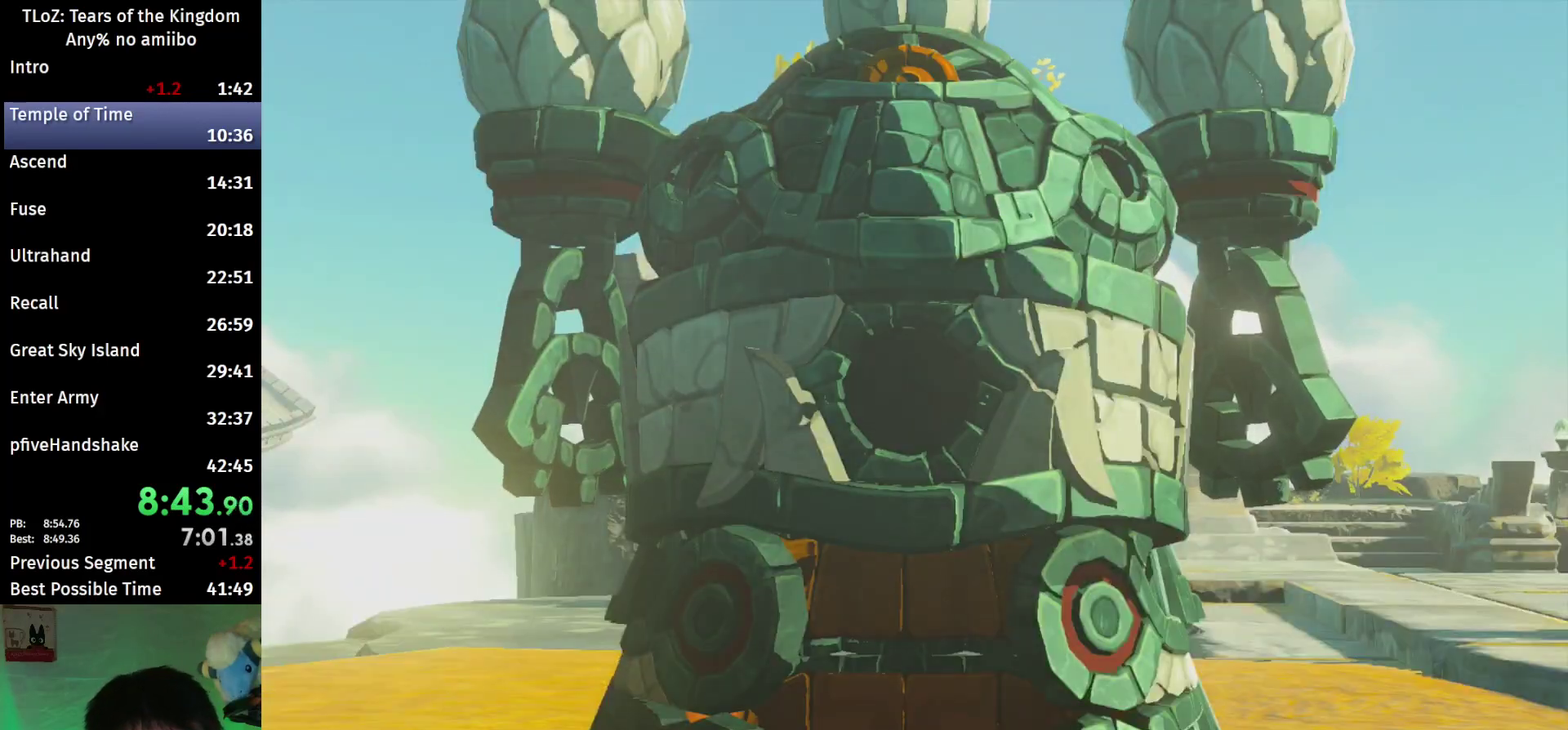
{"buttons": ["L2"], "left_stick": "center", "right_stick": "center"}
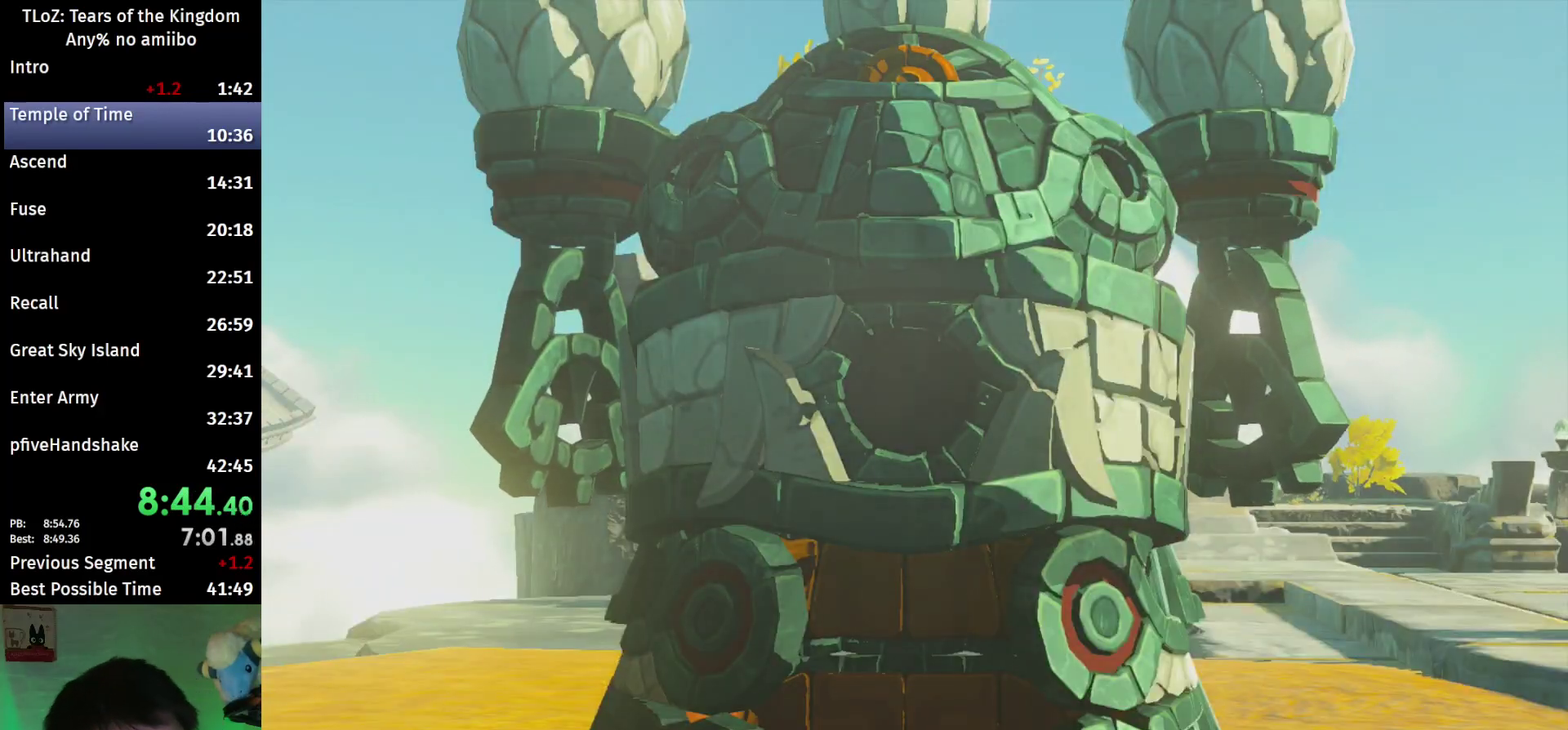
{"buttons": [], "left_stick": "center", "right_stick": "center"}